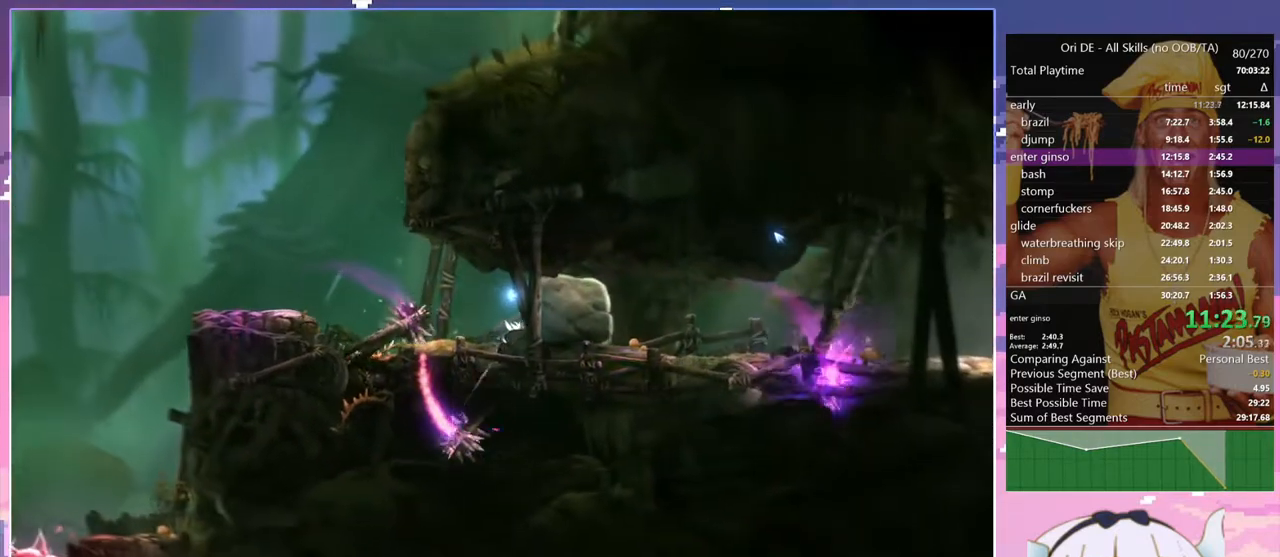
Gameplay with keyboard; each line is a JSON object with the keys held at the frame after it. "events" lists presses ("down") and releases ("up") of "bash", "bash2", "bash3", "bash4", "bz", "cdash", "cjugg", "confirm", "confirm2", "d", "dash", "dbash", "debug", "escape", "glide", "glimb", "grndc", "grnde", "jump", "pause", "q", "rjump", "s", "sa", "save", "space", "spirit", "toggle" and "z" between this image and that frame as [ms after this image, input, new state], when the widget could be followed in between. No other keys are recorded. Mouse input is not recorded. Key names are as the overlay labels them; some are game actions (e.g. jump) rather than physical keys.
{"keys": ["glimb", "q"], "events": []}
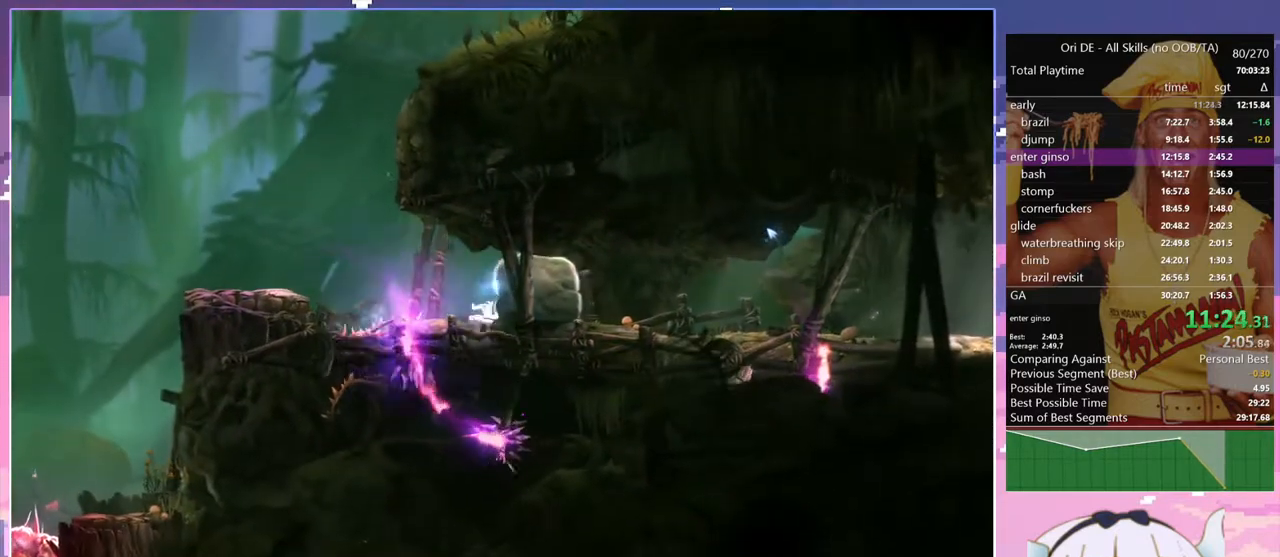
{"keys": ["glimb", "q"], "events": []}
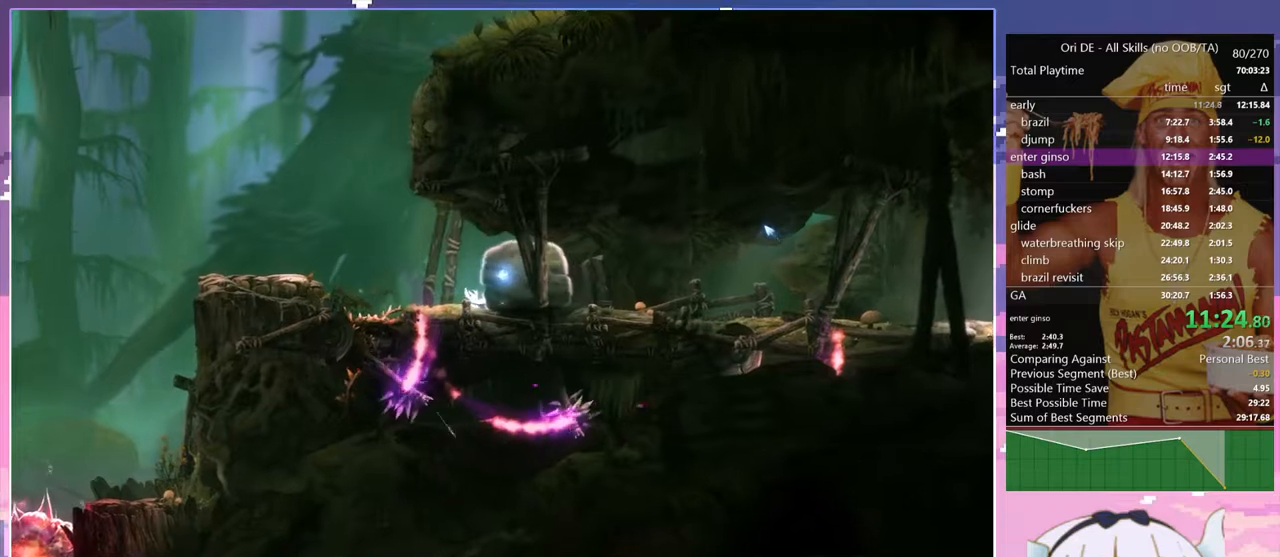
{"keys": ["glimb", "q"], "events": []}
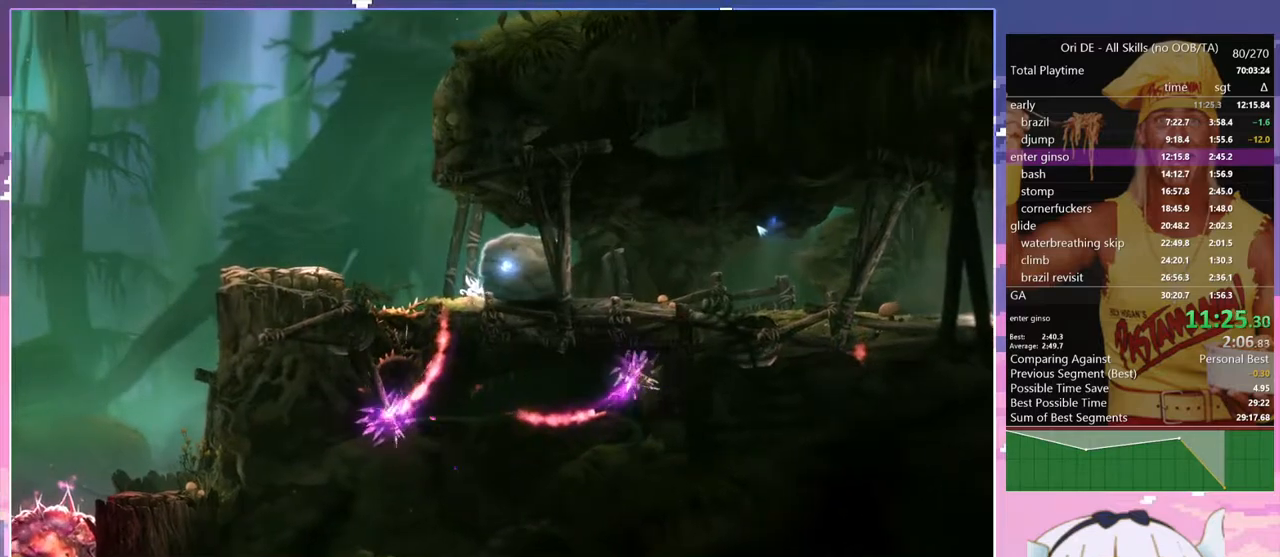
{"keys": ["glimb", "q"], "events": []}
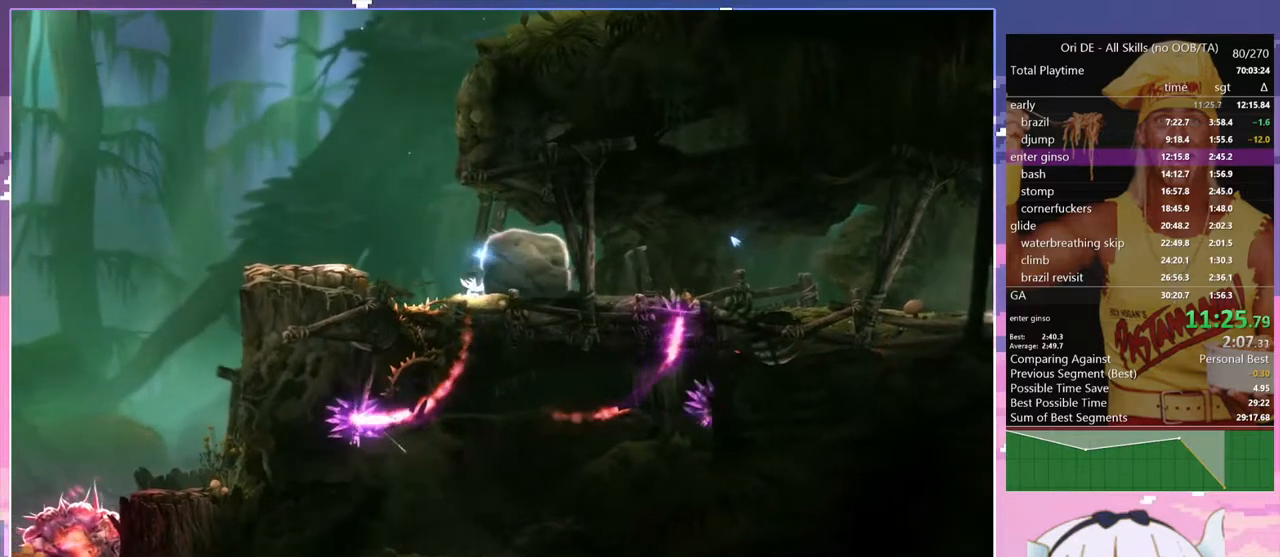
{"keys": ["glimb", "q"], "events": []}
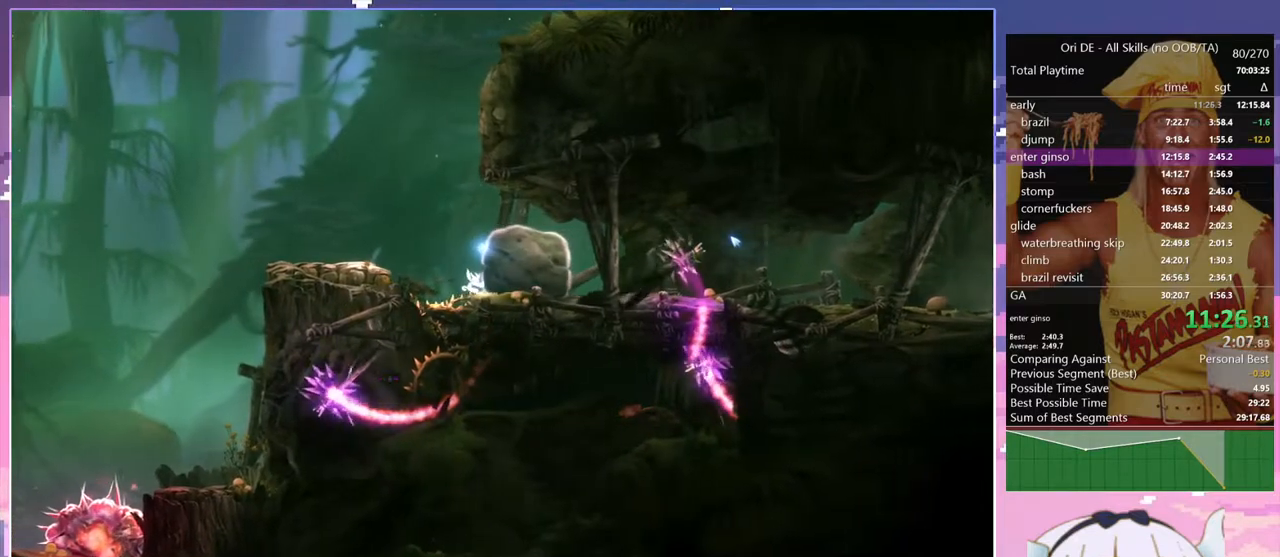
{"keys": ["d", "space"], "events": [[200, "glimb", "up"], [200, "q", "up"], [250, "d", "down"], [383, "space", "down"]]}
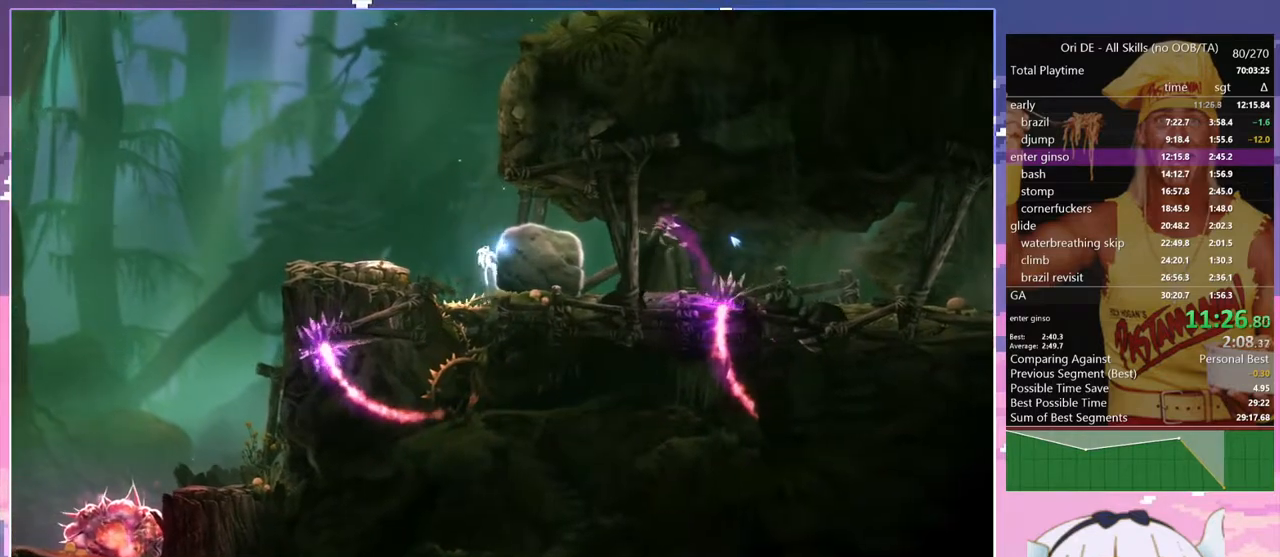
{"keys": [], "events": [[300, "space", "up"], [350, "d", "up"]]}
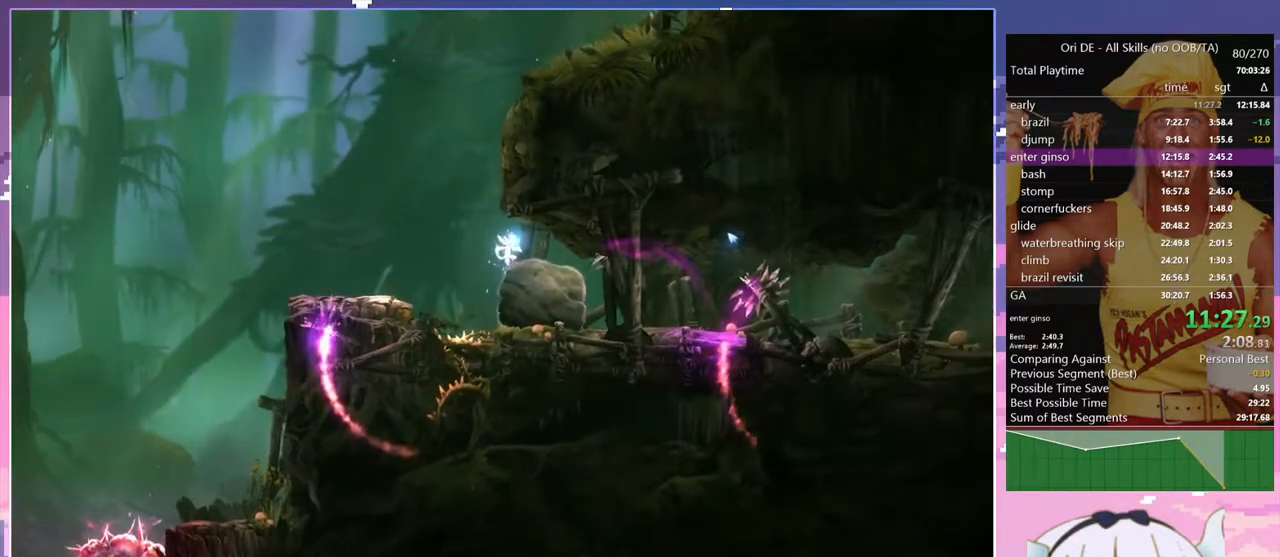
{"keys": ["d"], "events": [[183, "d", "down"], [283, "space", "down"], [417, "space", "up"]]}
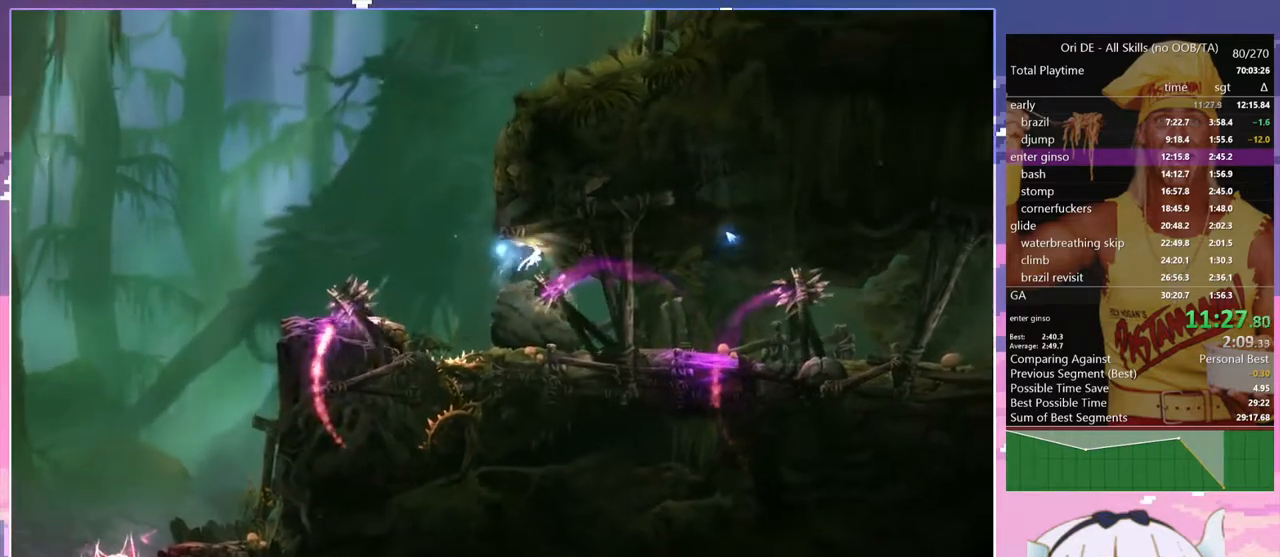
{"keys": ["d", "dash", "s"], "events": [[383, "s", "down"], [483, "dash", "down"]]}
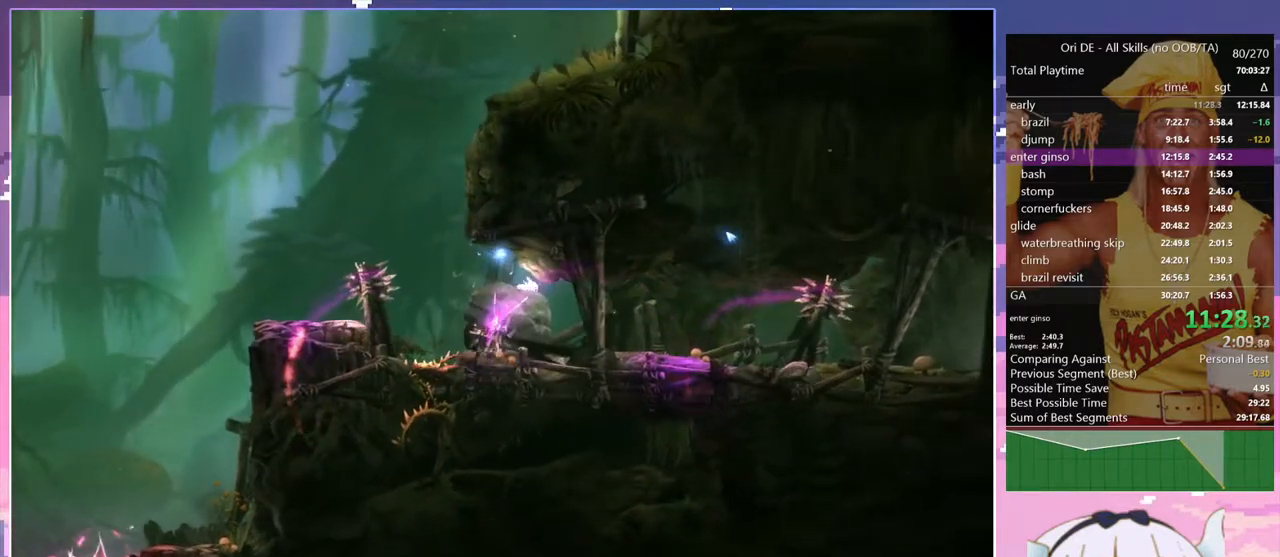
{"keys": ["d"], "events": [[67, "dash", "up"], [117, "s", "up"], [167, "d", "up"], [300, "d", "down"]]}
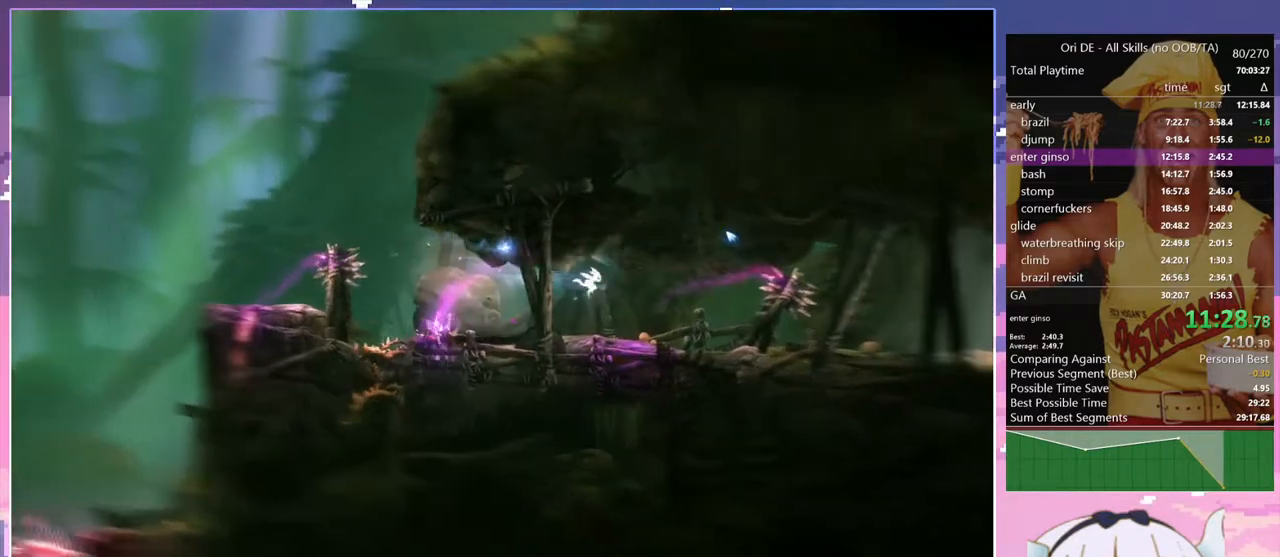
{"keys": ["d", "space"], "events": [[417, "space", "down"]]}
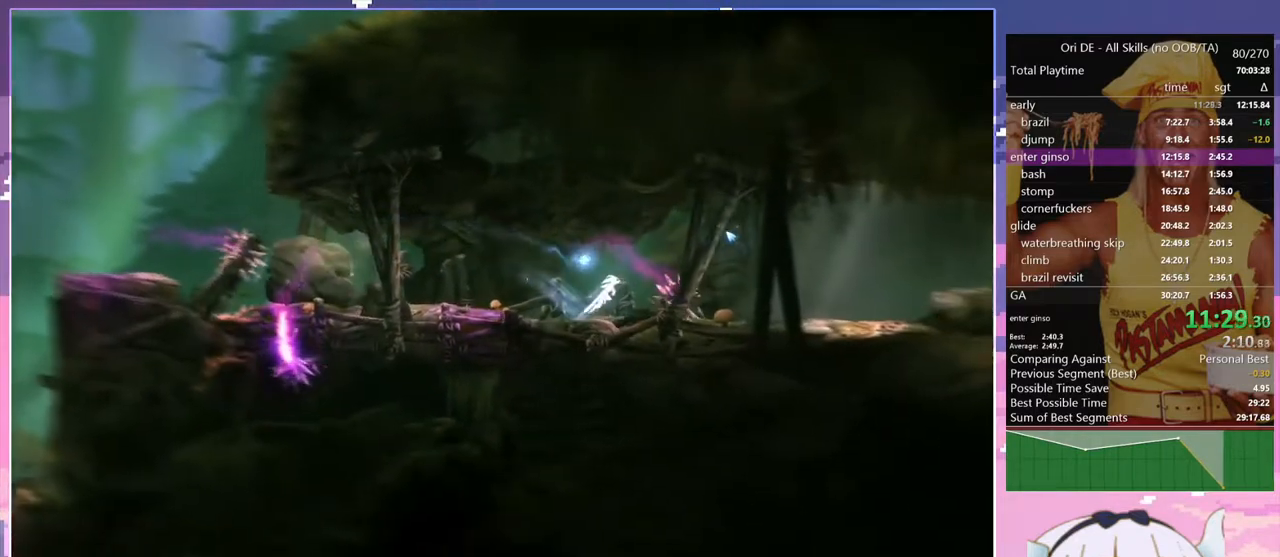
{"keys": ["d"], "events": [[50, "space", "up"]]}
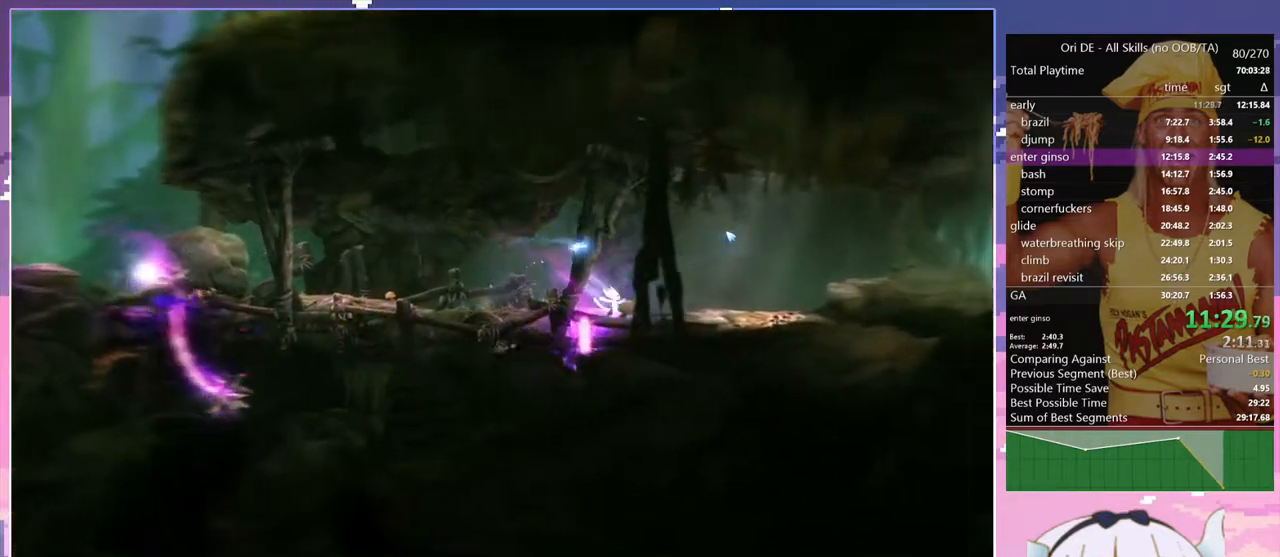
{"keys": ["d"], "events": [[33, "dash", "down"], [117, "dash", "up"], [167, "space", "down"], [300, "space", "up"]]}
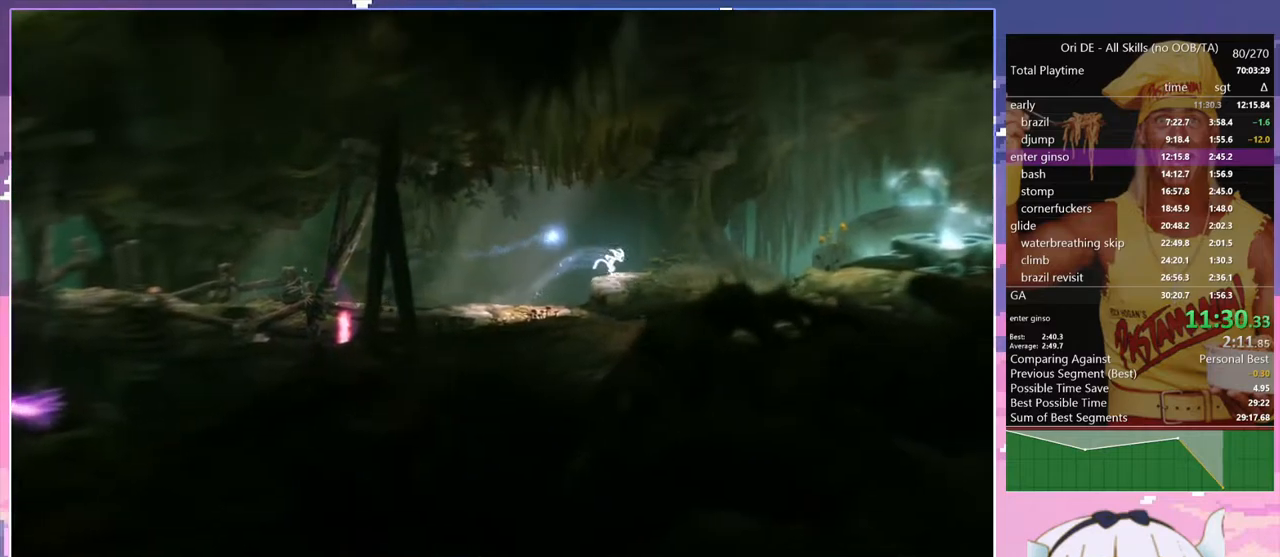
{"keys": ["d", "space"], "events": [[83, "dash", "down"], [183, "dash", "up"], [283, "space", "down"]]}
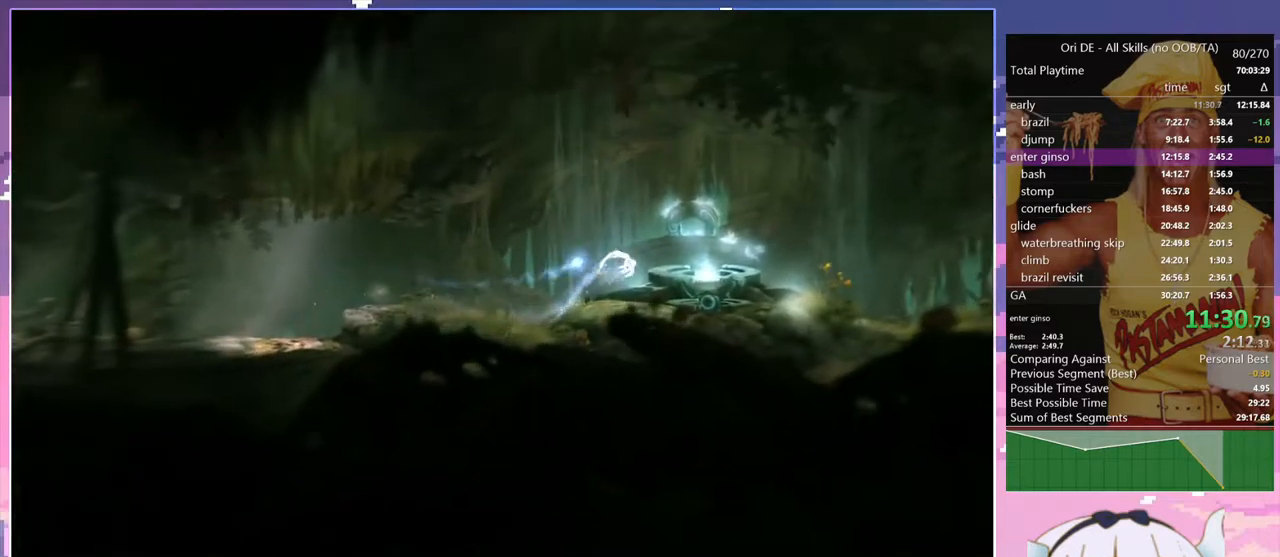
{"keys": ["q"], "events": [[50, "space", "up"], [333, "d", "up"], [333, "q", "down"]]}
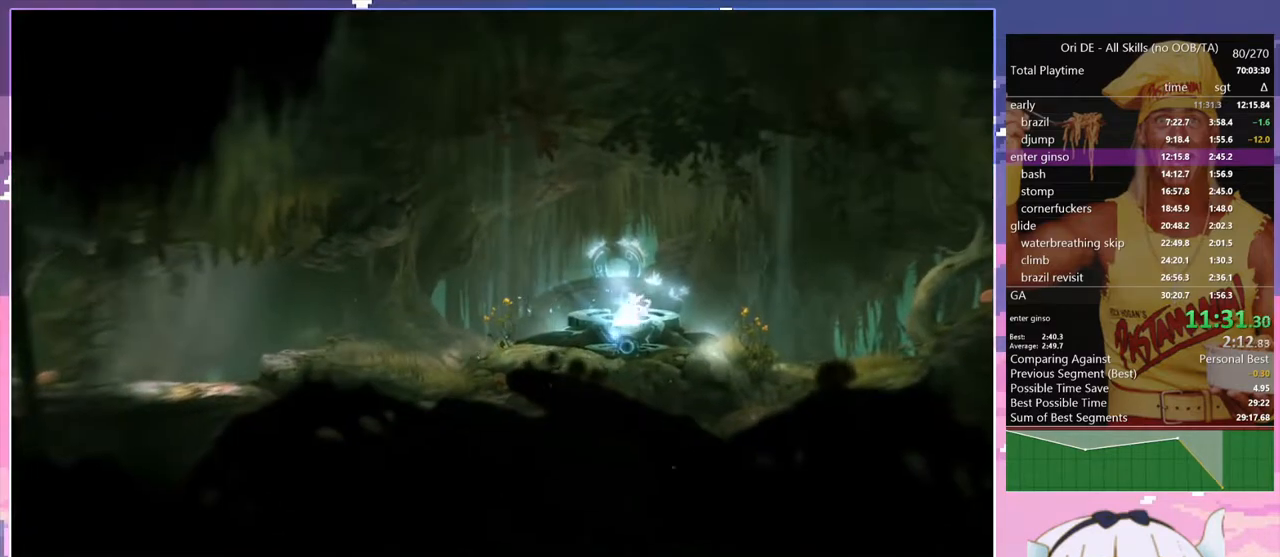
{"keys": ["q"], "events": [[117, "dash", "down"], [217, "dash", "up"]]}
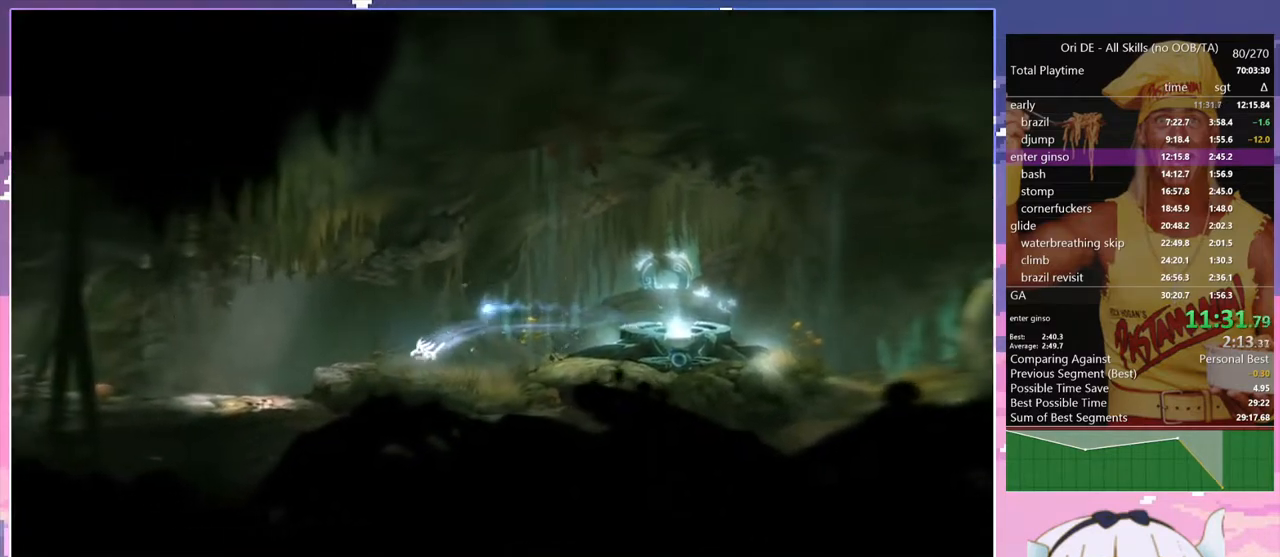
{"keys": ["q"], "events": [[83, "dash", "down"], [233, "dash", "up"]]}
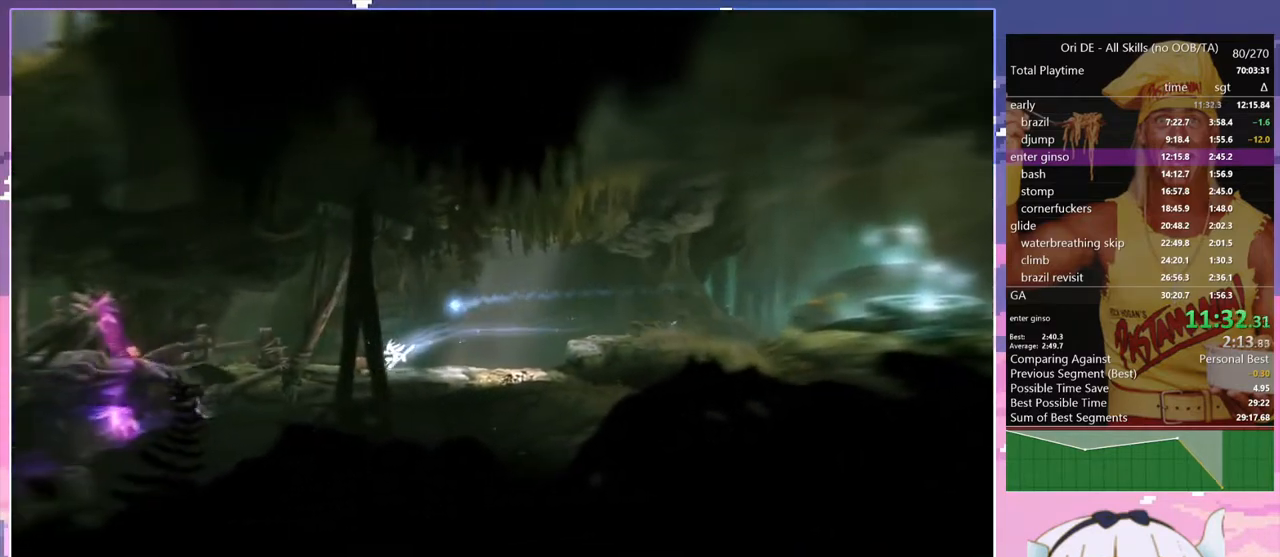
{"keys": ["q"], "events": []}
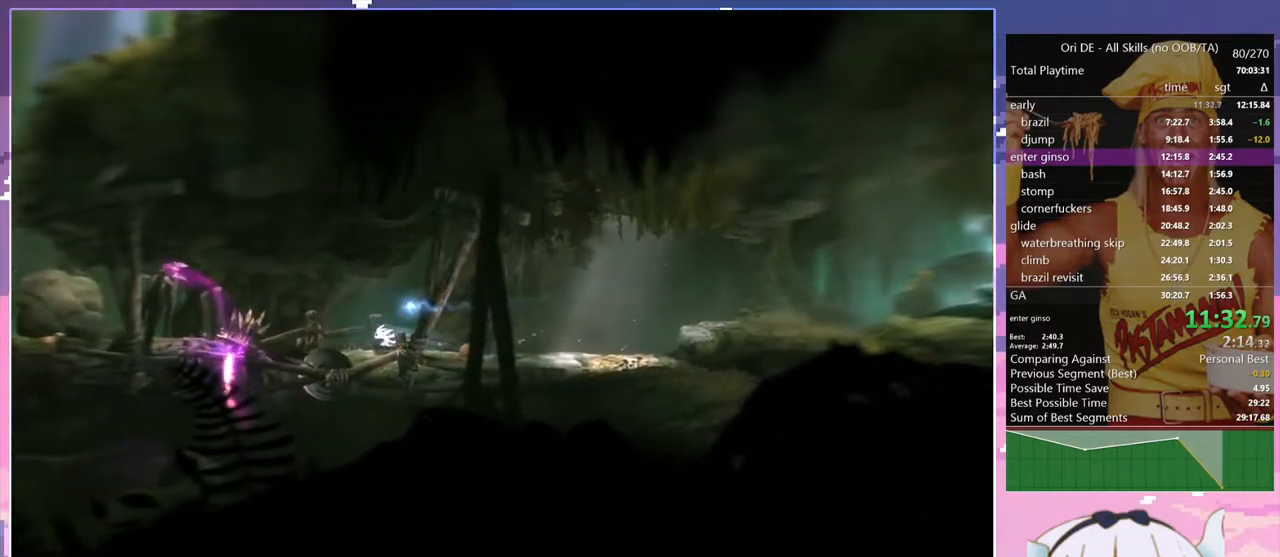
{"keys": ["q"], "events": [[267, "dash", "down"], [400, "dash", "up"]]}
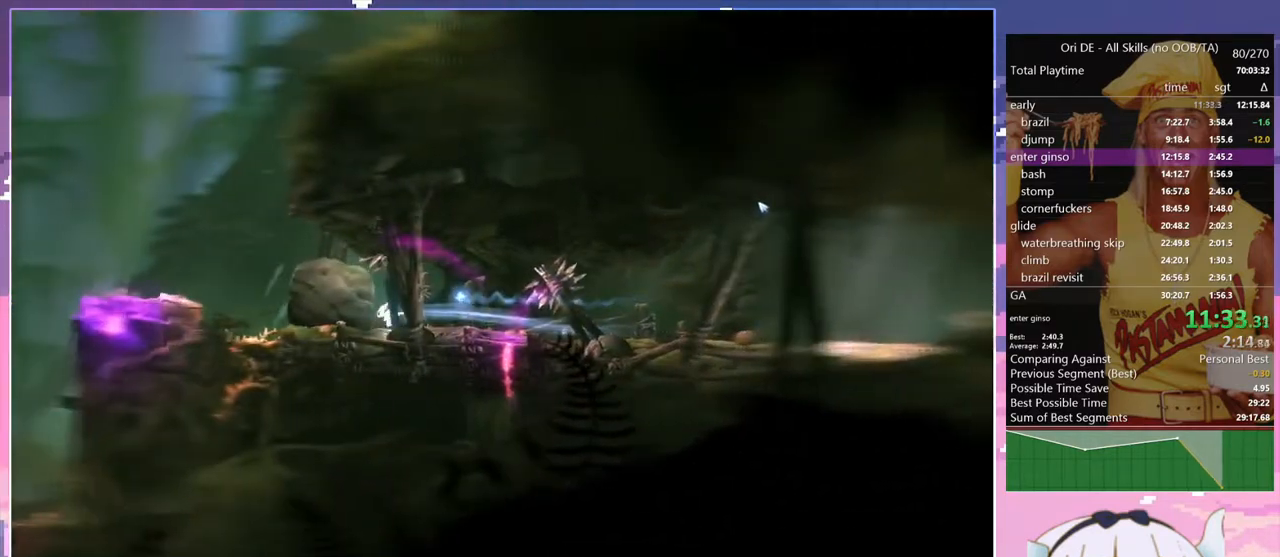
{"keys": ["glimb", "q"], "events": [[233, "glimb", "down"]]}
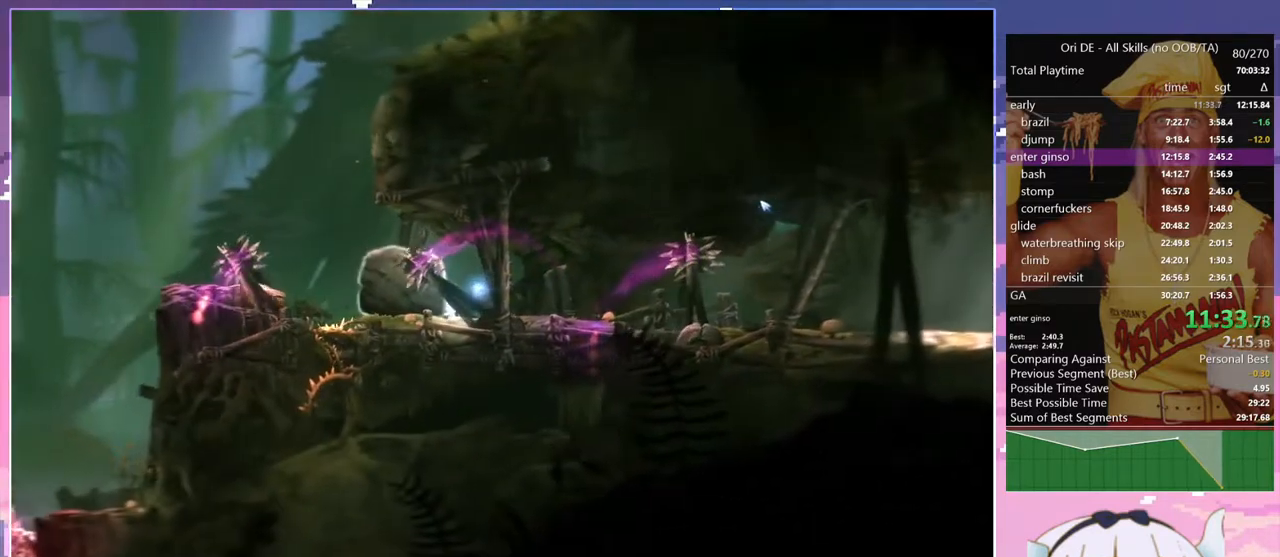
{"keys": ["q", "space"], "events": [[433, "glimb", "up"], [483, "space", "down"]]}
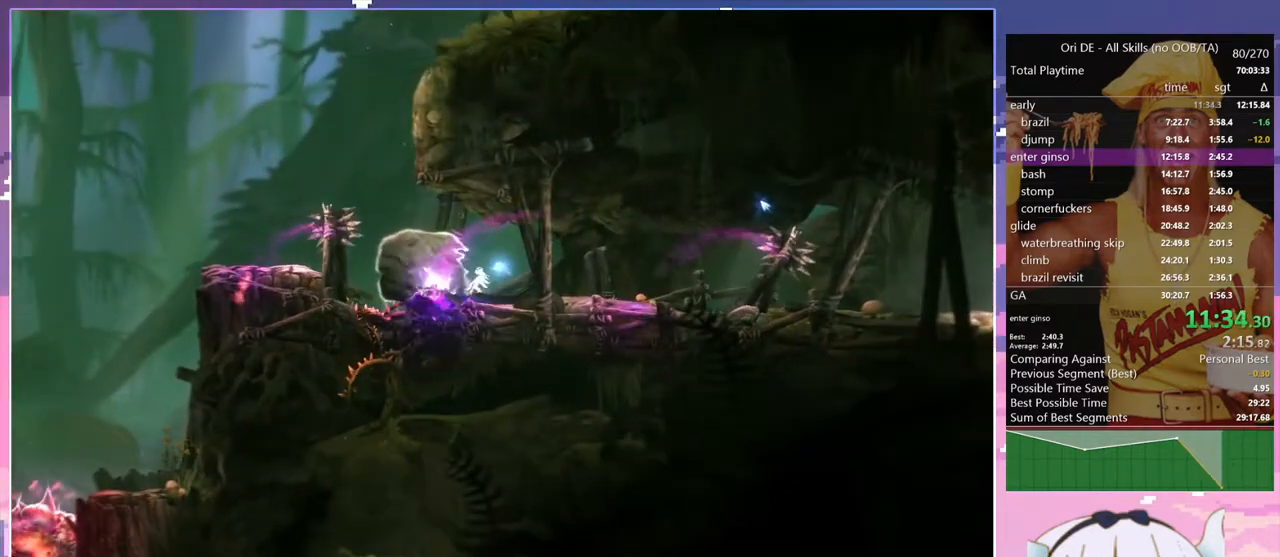
{"keys": [], "events": [[400, "space", "up"], [450, "q", "up"]]}
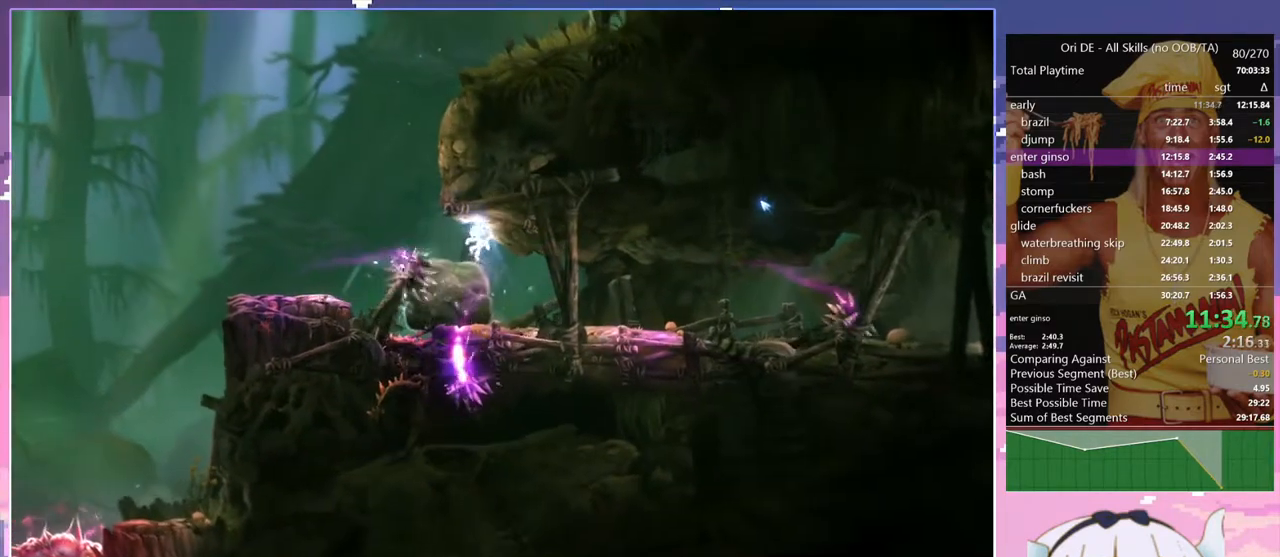
{"keys": ["d", "space"], "events": [[83, "q", "down"], [283, "space", "down"], [317, "q", "up"], [367, "d", "down"]]}
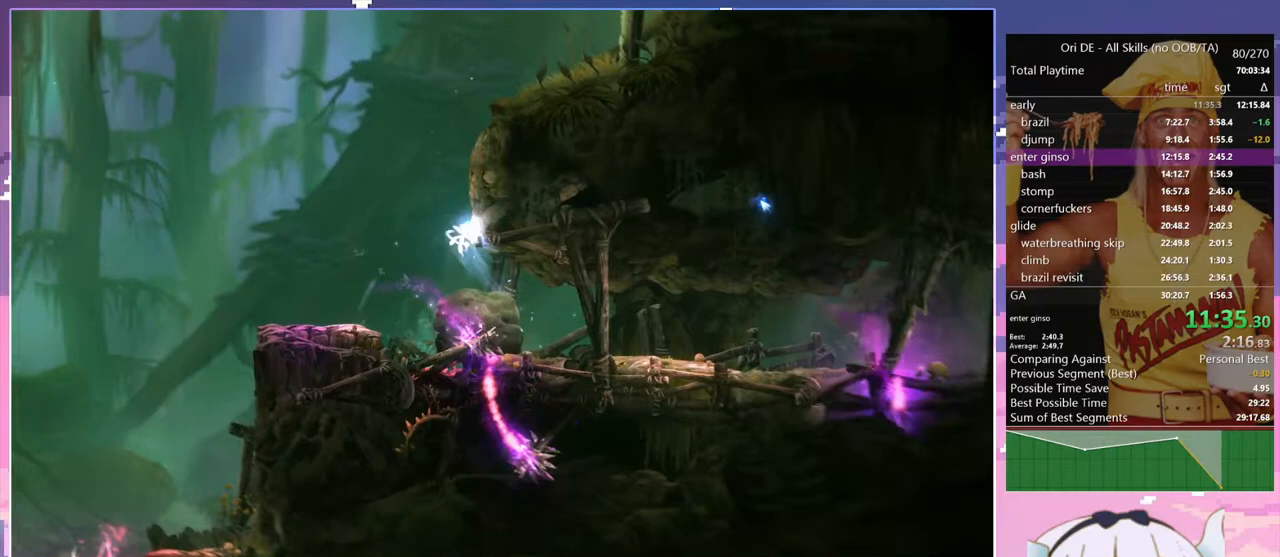
{"keys": ["d", "space"], "events": [[17, "space", "up"], [67, "space", "down"], [250, "space", "up"], [300, "space", "down"]]}
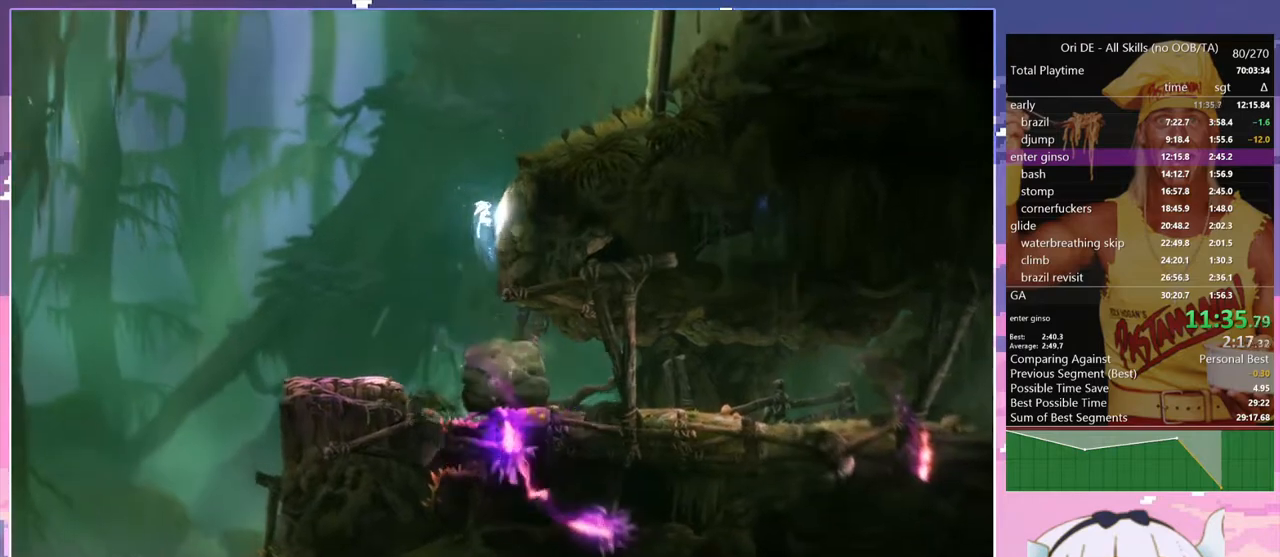
{"keys": ["d", "space"], "events": [[33, "space", "up"], [67, "space", "down"]]}
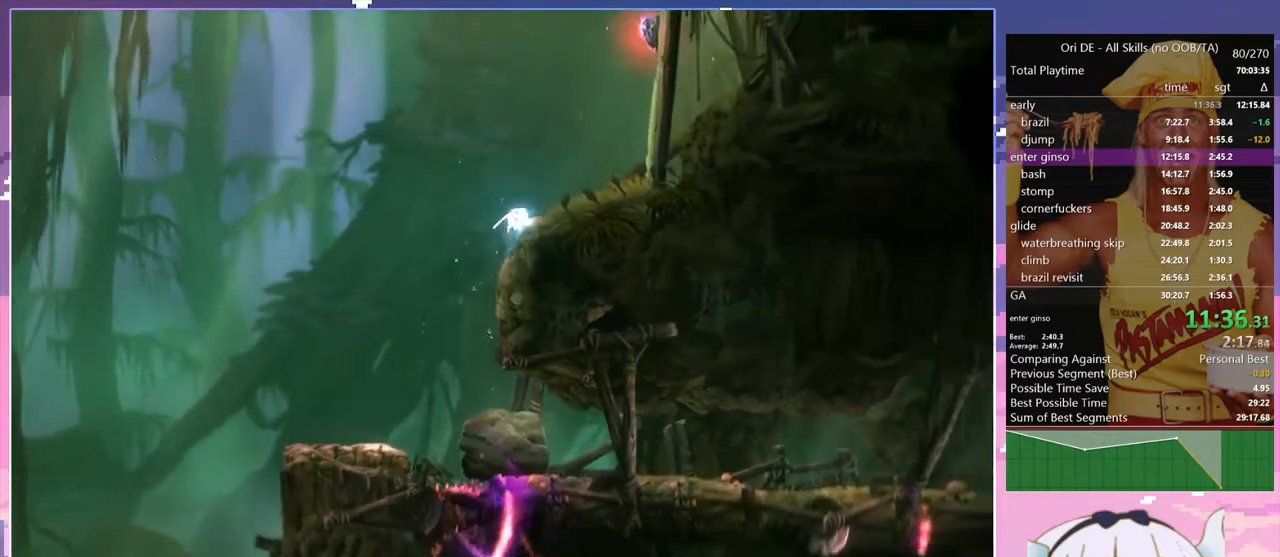
{"keys": ["d"], "events": [[233, "space", "up"]]}
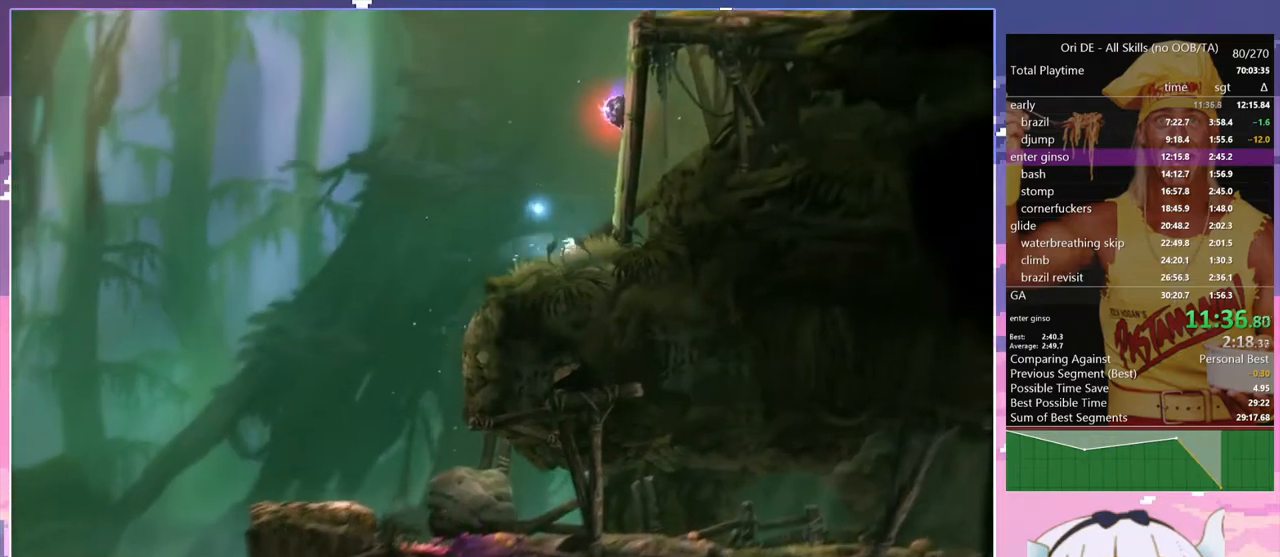
{"keys": ["d", "space"], "events": [[300, "space", "down"]]}
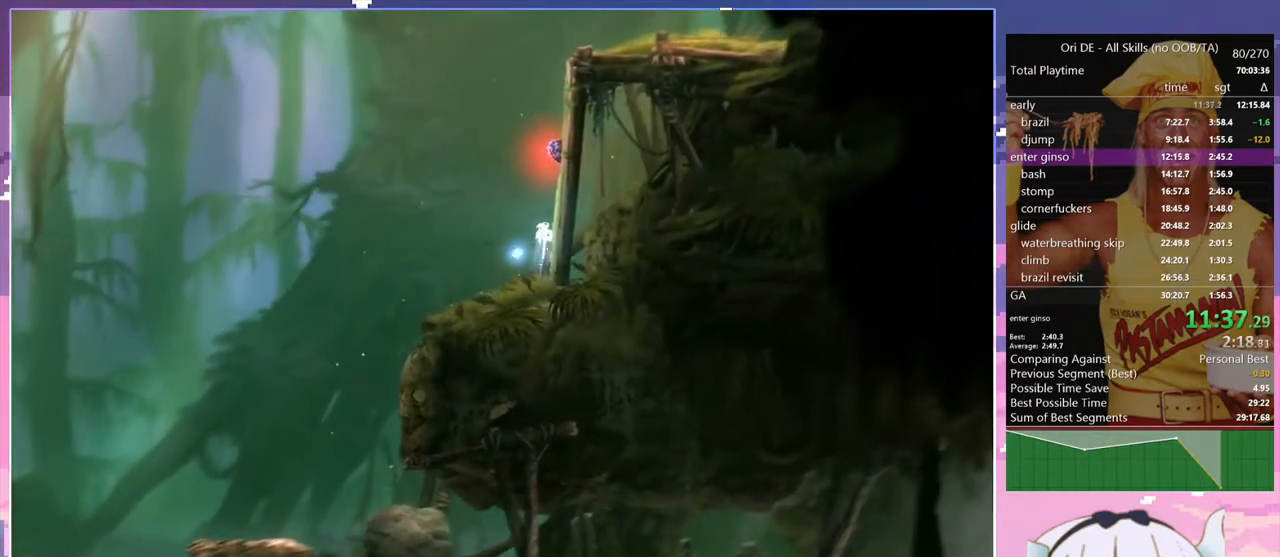
{"keys": ["d", "space"], "events": [[350, "space", "up"], [450, "space", "down"]]}
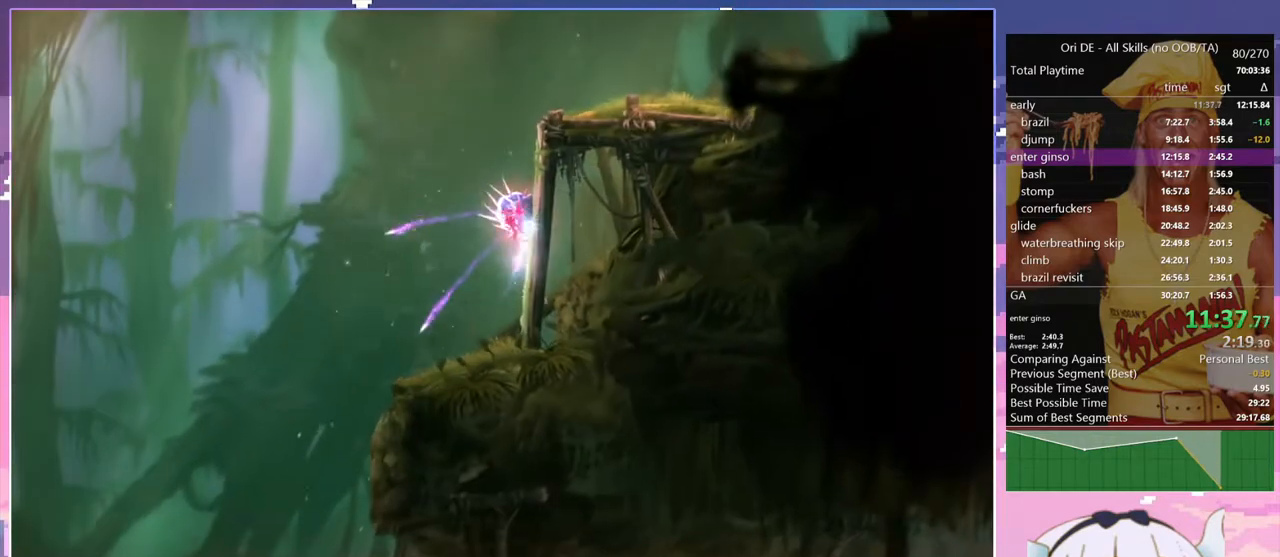
{"keys": ["d", "space"], "events": [[183, "space", "up"], [233, "space", "down"]]}
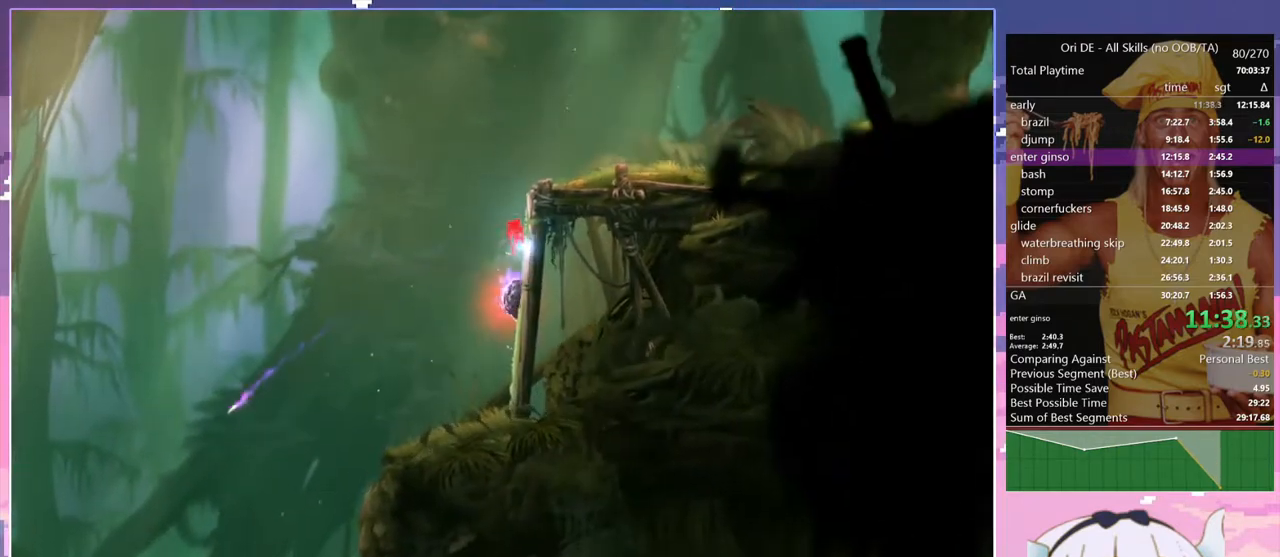
{"keys": ["d"], "events": [[17, "space", "up"], [50, "space", "down"], [433, "space", "up"]]}